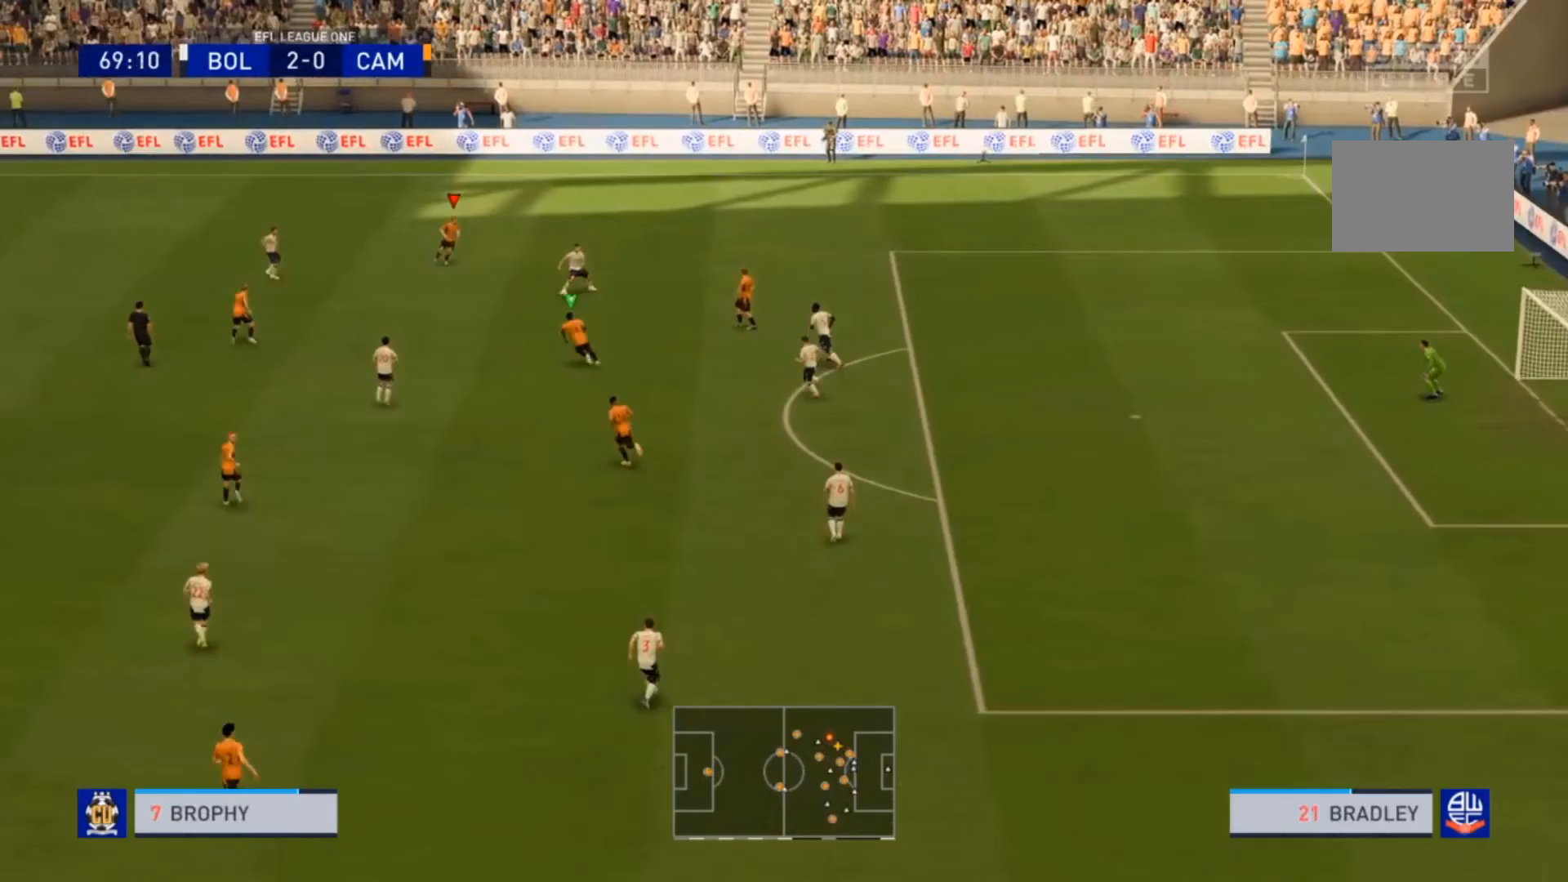
Gameplay with a controller (PlayStation layout); each line is a JSON object with the inputs held at the frame after it (dt_ms = milliseconds from this image to that frame). "events" lists button and stick changes between this image and that frame as [ms after this image, input, new state], when the widget could be followed in between. Not read: L3.
{"dt_ms": 500, "buttons": ["R1", "R2"], "left_stick": "down", "right_stick": "center", "events": [[133, "left_stick", "down"]]}
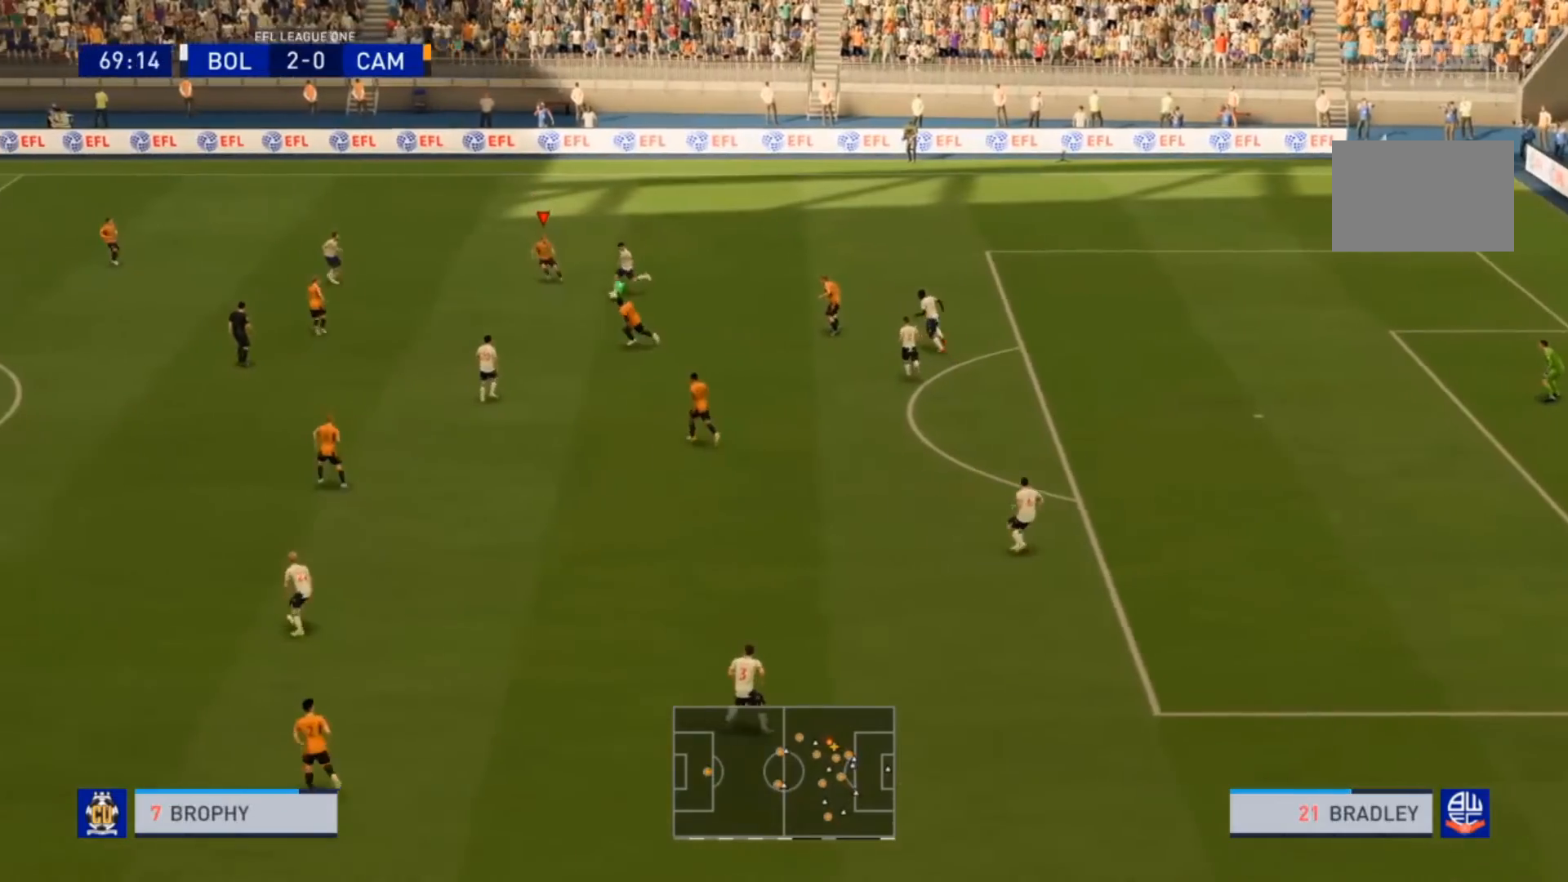
{"dt_ms": 1000, "buttons": ["R2"], "left_stick": "up-right", "right_stick": "center", "events": [[100, "SQUARE", "down"], [100, "left_stick", "down-right"], [200, "SQUARE", "up"], [300, "R1", "up"], [300, "R2", "up"], [433, "L1", "down"], [467, "left_stick", "up-right"], [500, "R2", "down"], [600, "L1", "up"], [833, "SELECT", "down"], [933, "SELECT", "up"]]}
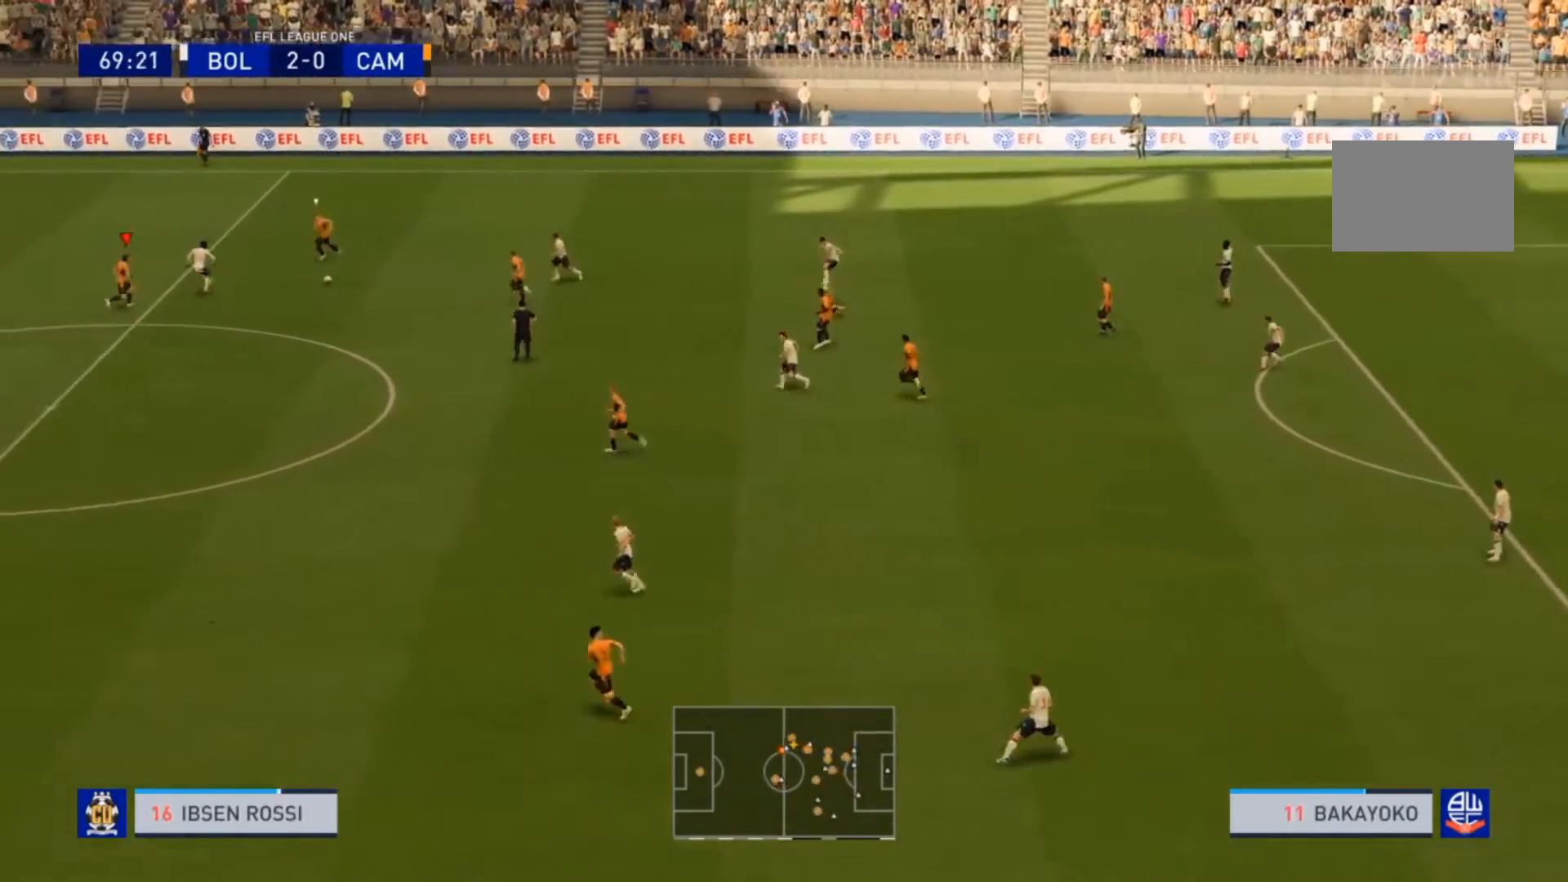
{"dt_ms": 500, "buttons": ["CIRCLE", "R1", "R2"], "left_stick": "up-right", "right_stick": "center", "events": [[100, "CROSS", "down"], [200, "CROSS", "up"], [400, "R1", "down"], [500, "CIRCLE", "down"]]}
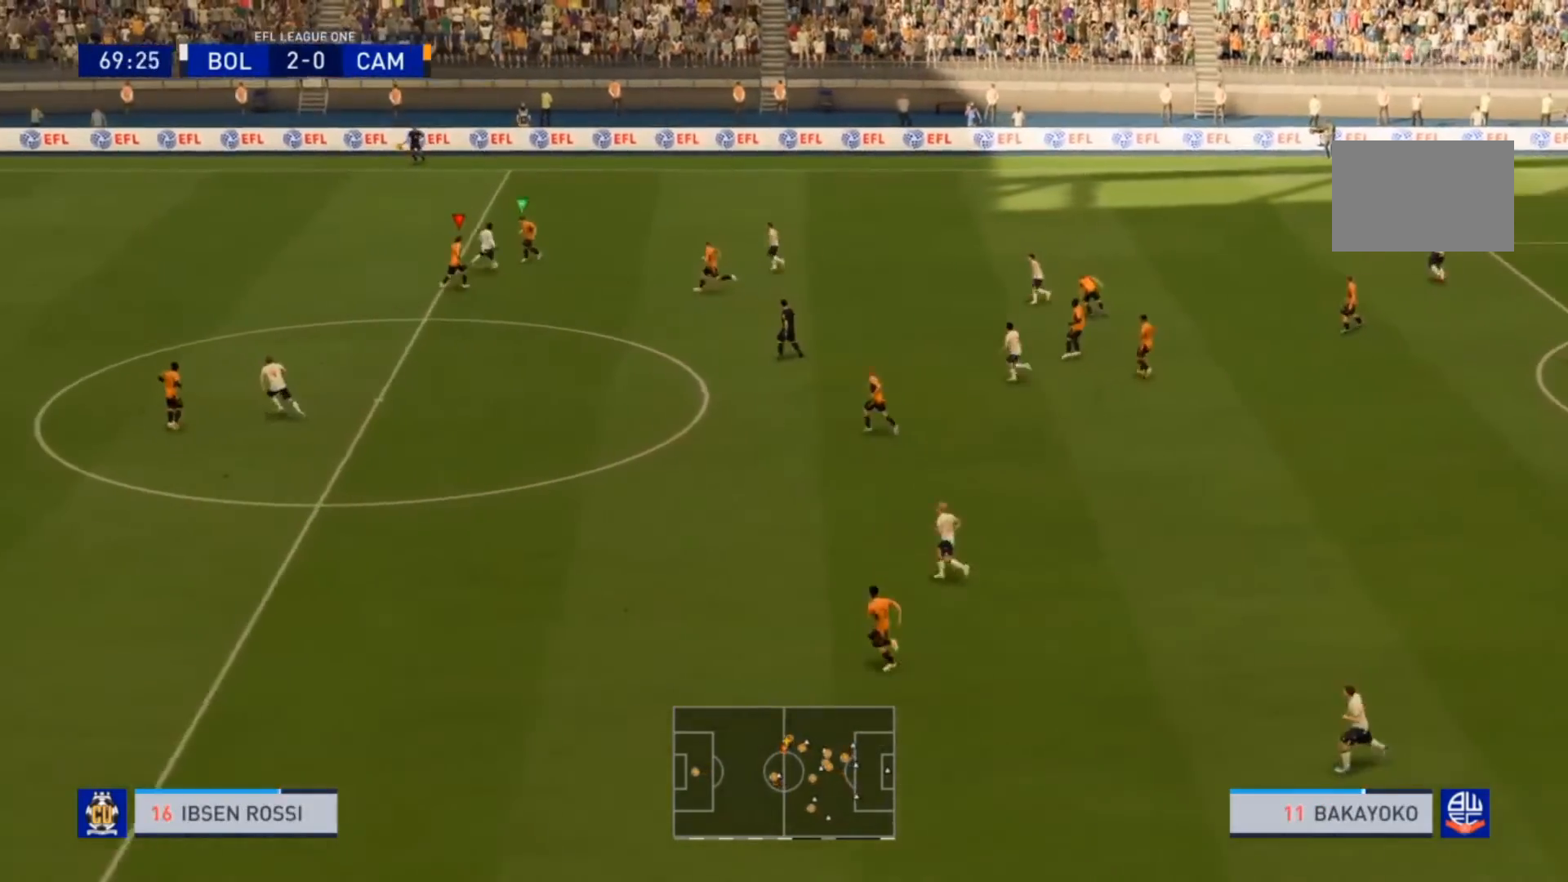
{"dt_ms": 1000, "buttons": ["R1", "R2"], "left_stick": "up-right", "right_stick": "center", "events": [[33, "left_stick", "up"], [167, "CIRCLE", "up"], [233, "L2", "down"], [333, "R1", "up"], [400, "R2", "up"], [500, "left_stick", "right"], [567, "L2", "up"], [667, "R2", "down"], [800, "left_stick", "up-right"], [933, "R1", "down"]]}
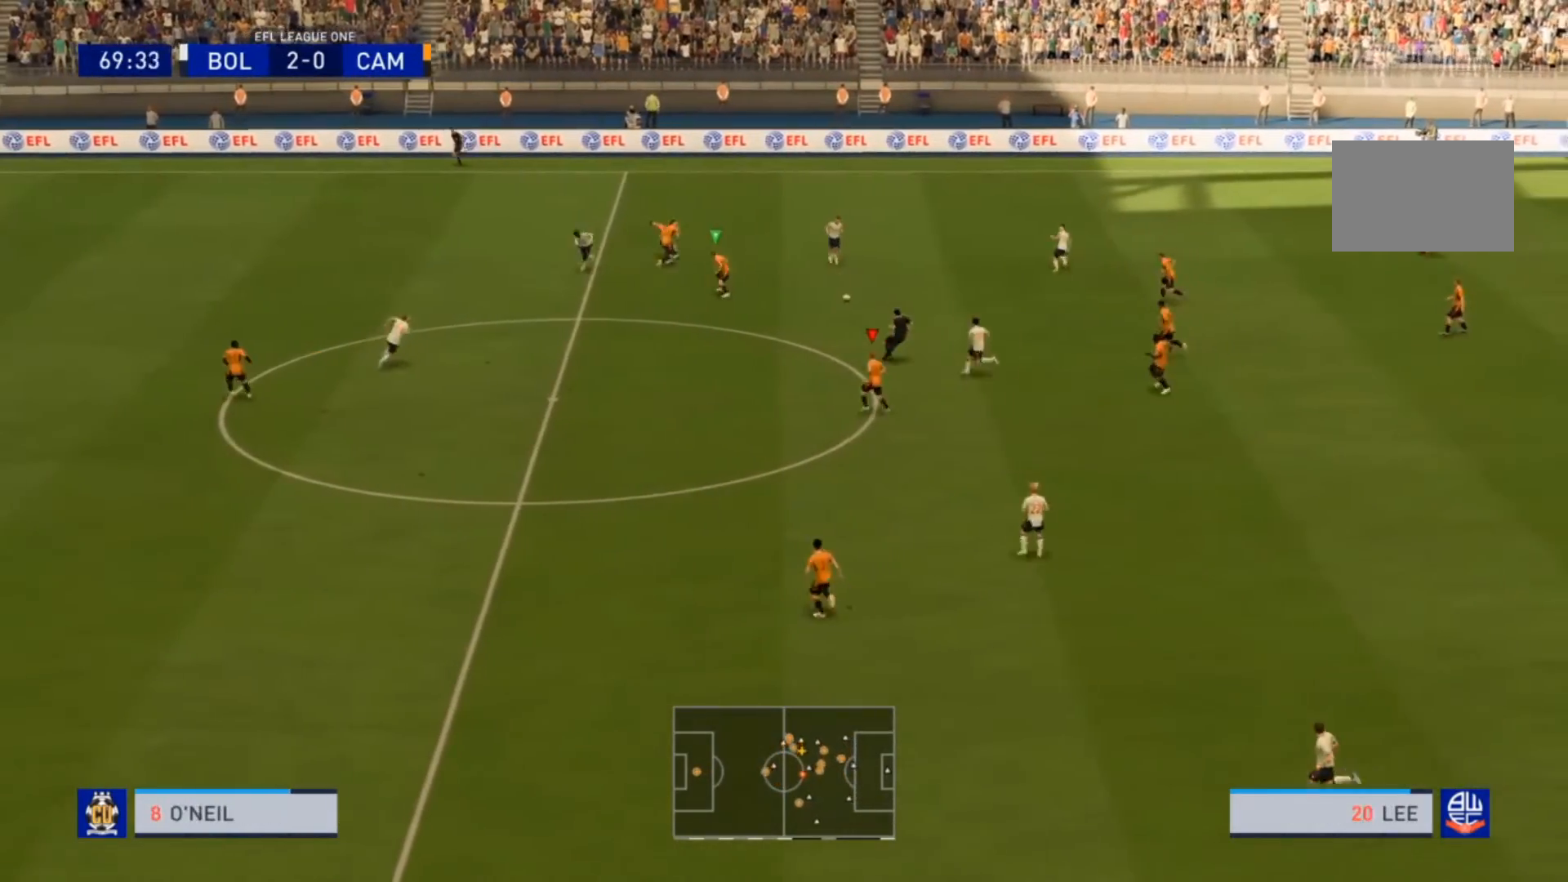
{"dt_ms": 500, "buttons": ["R2"], "left_stick": "up", "right_stick": "center", "events": [[133, "left_stick", "right"], [233, "left_stick", "down-right"], [400, "left_stick", "center"], [467, "R1", "up"], [500, "left_stick", "up"]]}
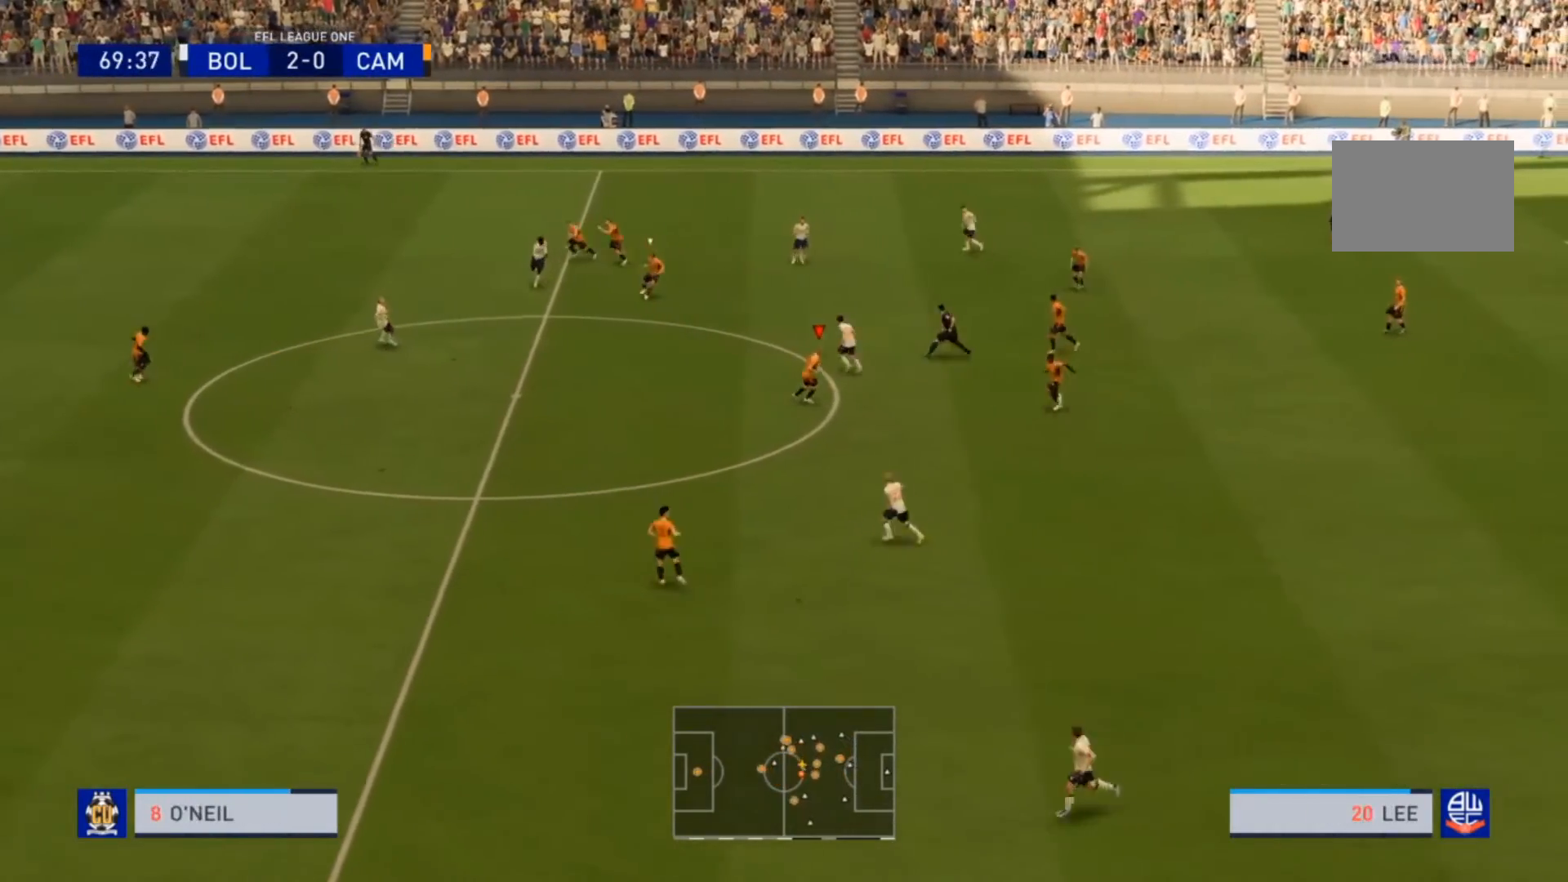
{"dt_ms": 500, "buttons": ["R2"], "left_stick": "up", "right_stick": "center", "events": []}
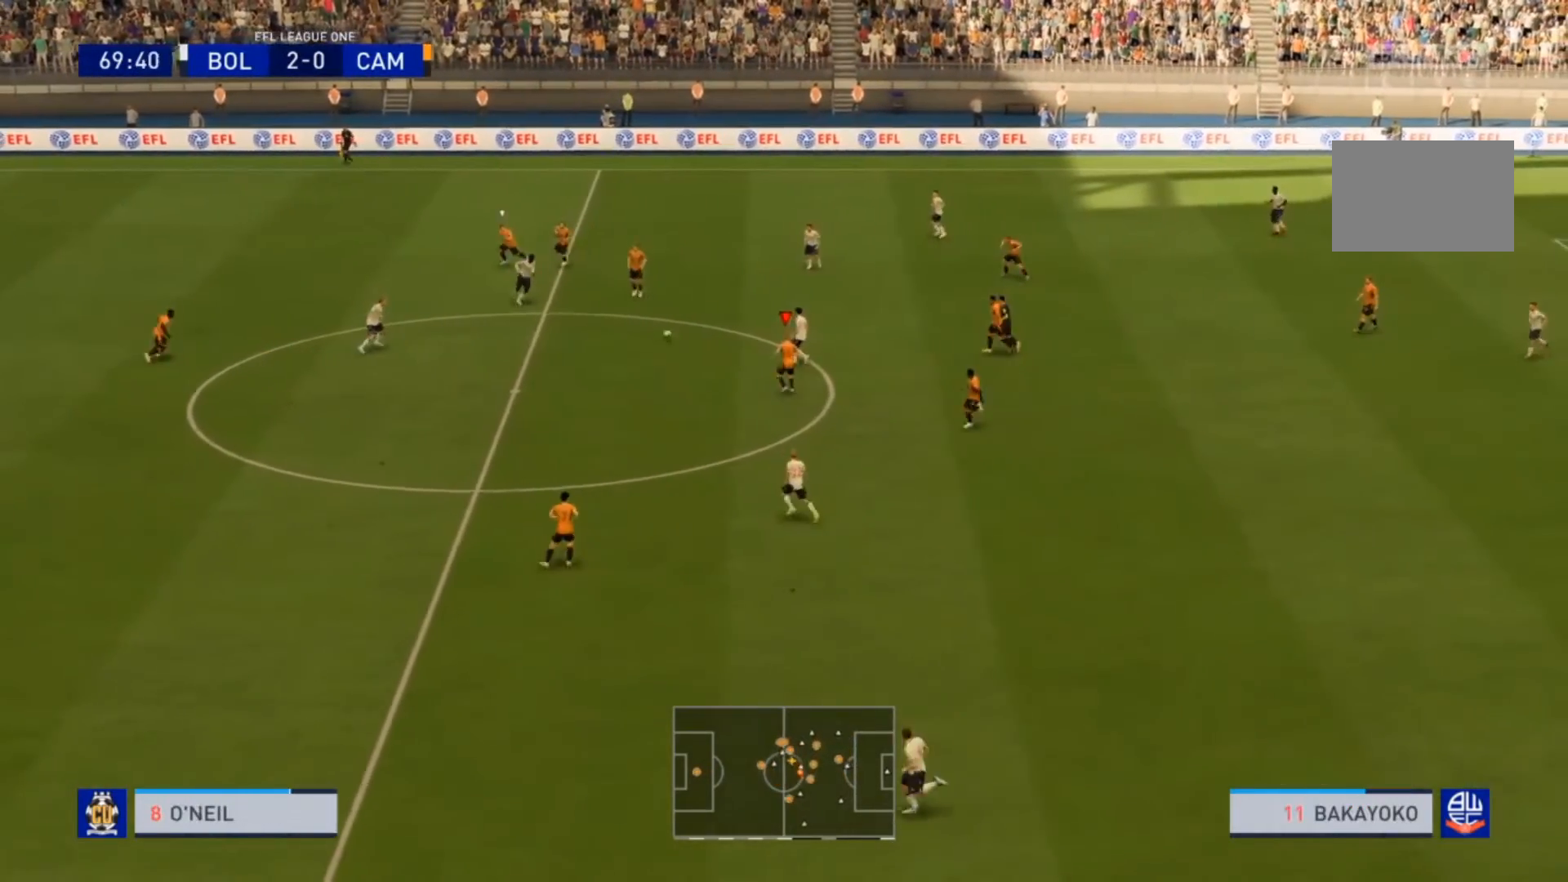
{"dt_ms": 1000, "buttons": ["R2"], "left_stick": "right", "right_stick": "center"}
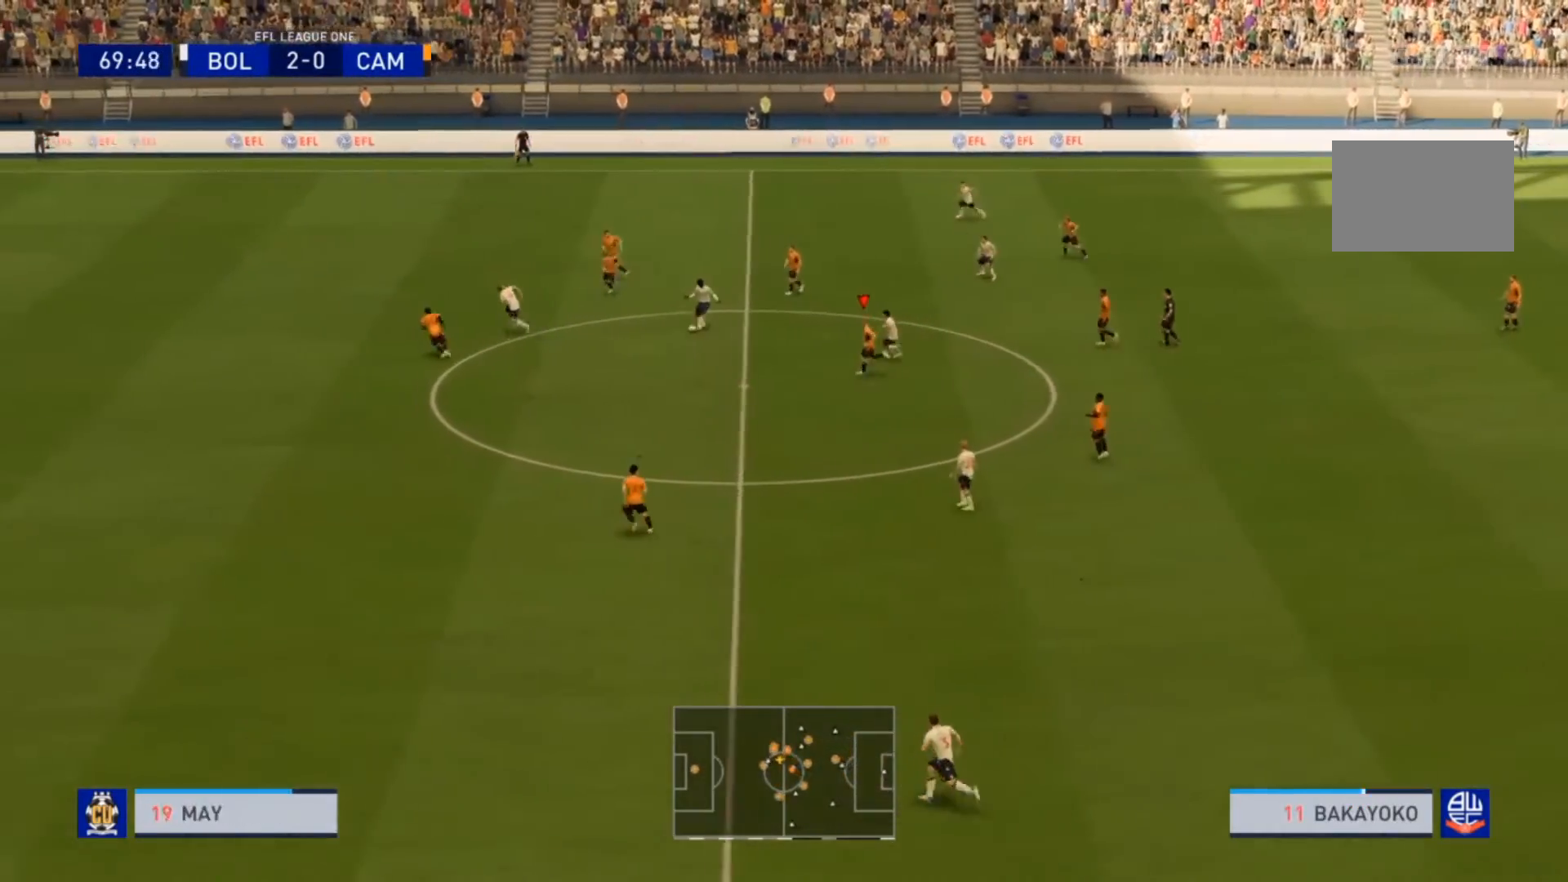
{"dt_ms": 500, "buttons": ["R2"], "left_stick": "right", "right_stick": "center", "events": []}
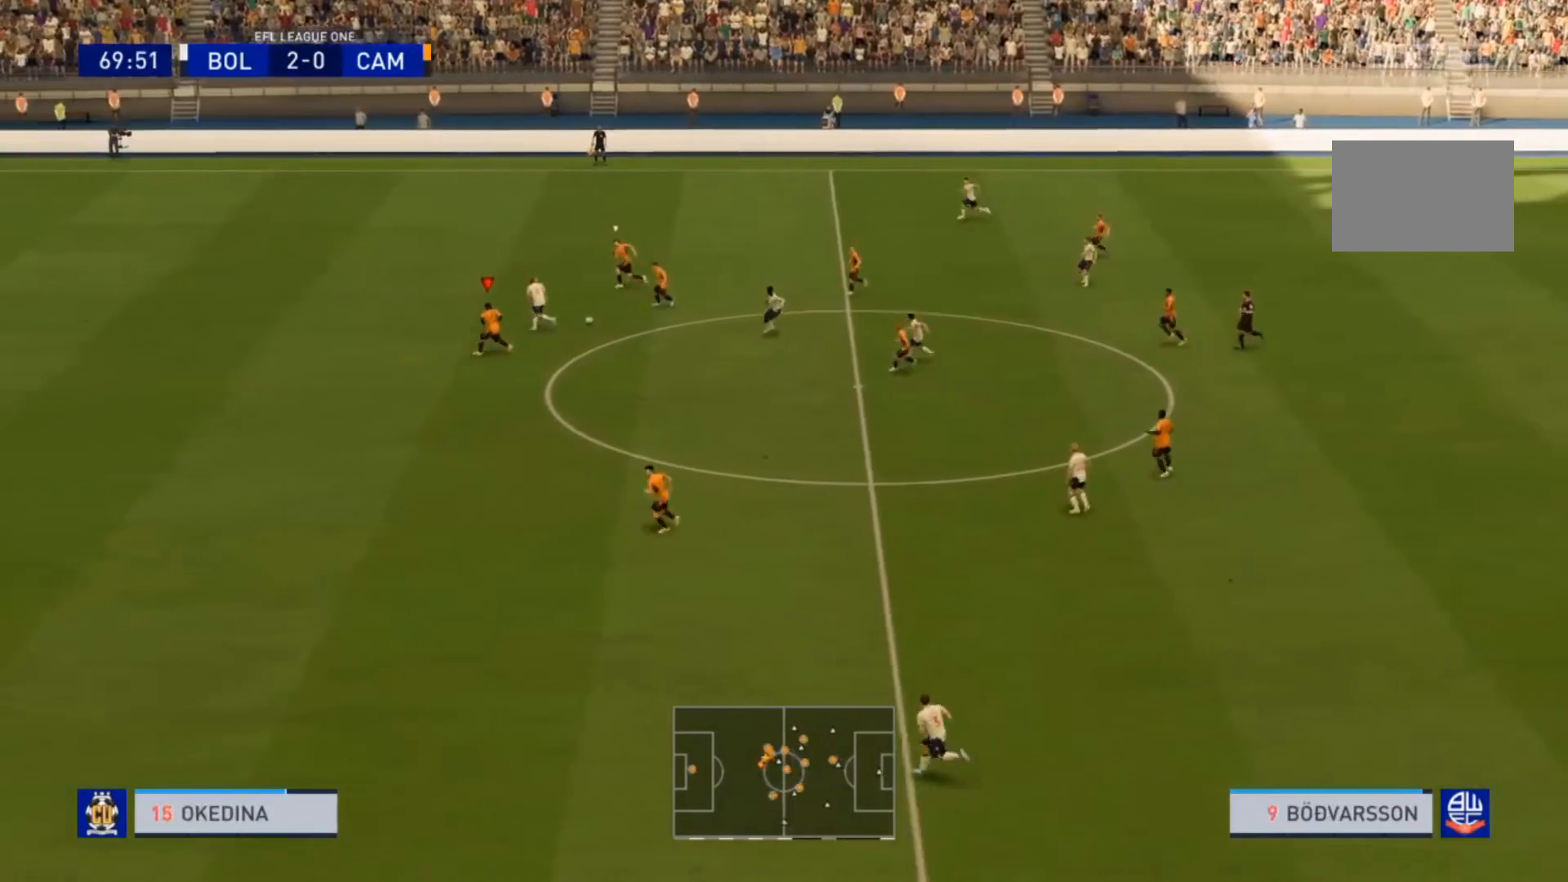
{"dt_ms": 500, "buttons": ["L2", "R2"], "left_stick": "up", "right_stick": "center"}